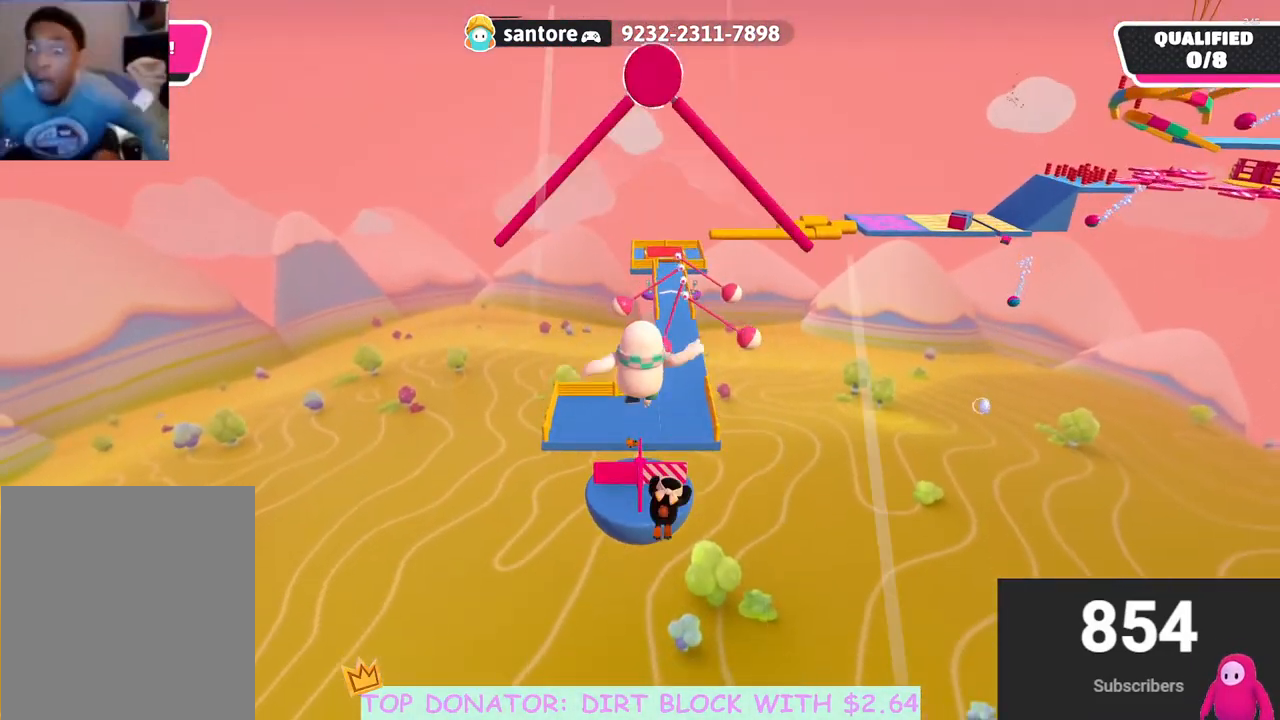
Gameplay with a controller (Xbox layout); each line is a JSON object with the inputs held at the frame after it. "events" lists button and stick changes between this image and that frame as [ms after this image, input, new state], when the widget could be followed in between.
{"buttons": [], "left_stick": "up", "right_stick": "center", "events": []}
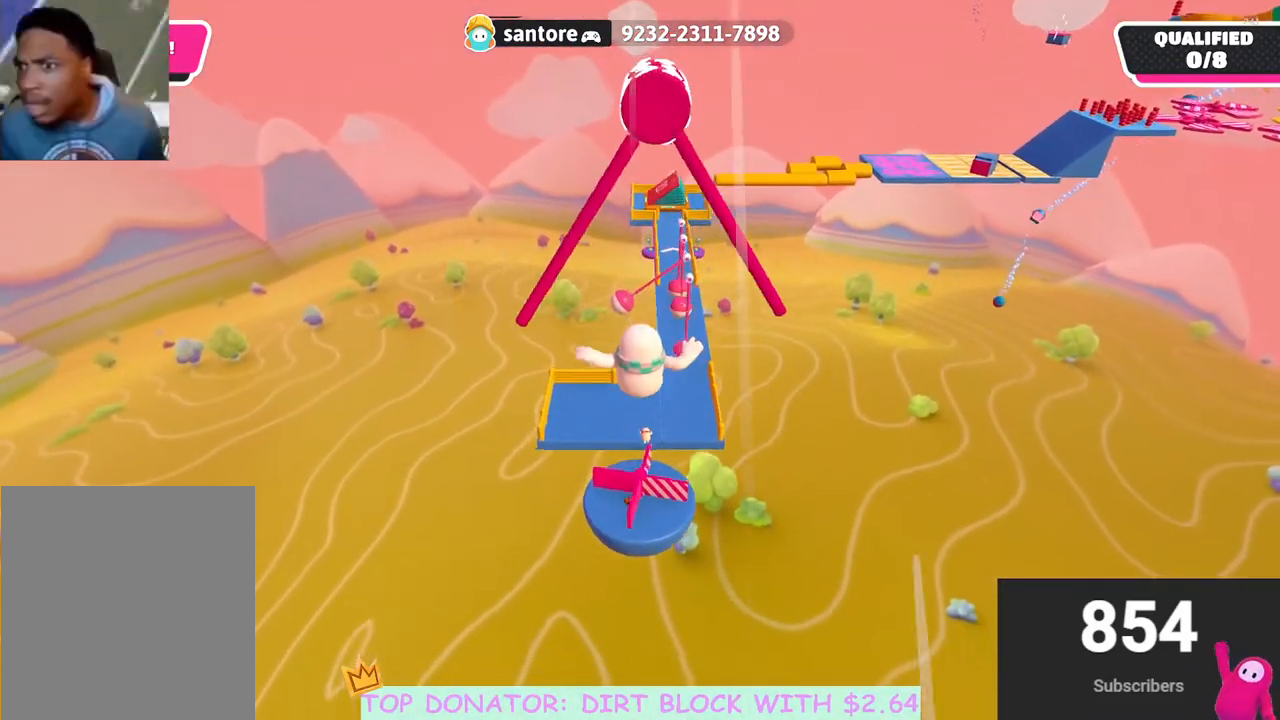
{"buttons": [], "left_stick": "up", "right_stick": "center", "events": []}
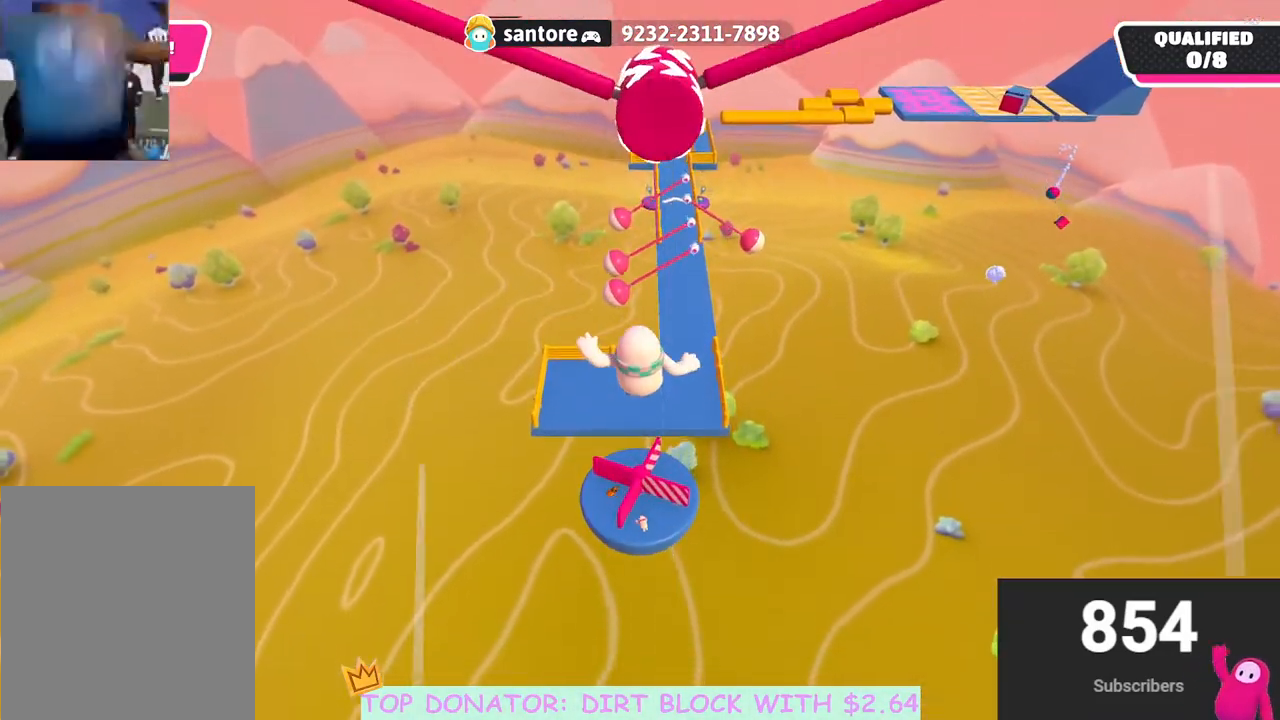
{"buttons": [], "left_stick": "up", "right_stick": "center", "events": []}
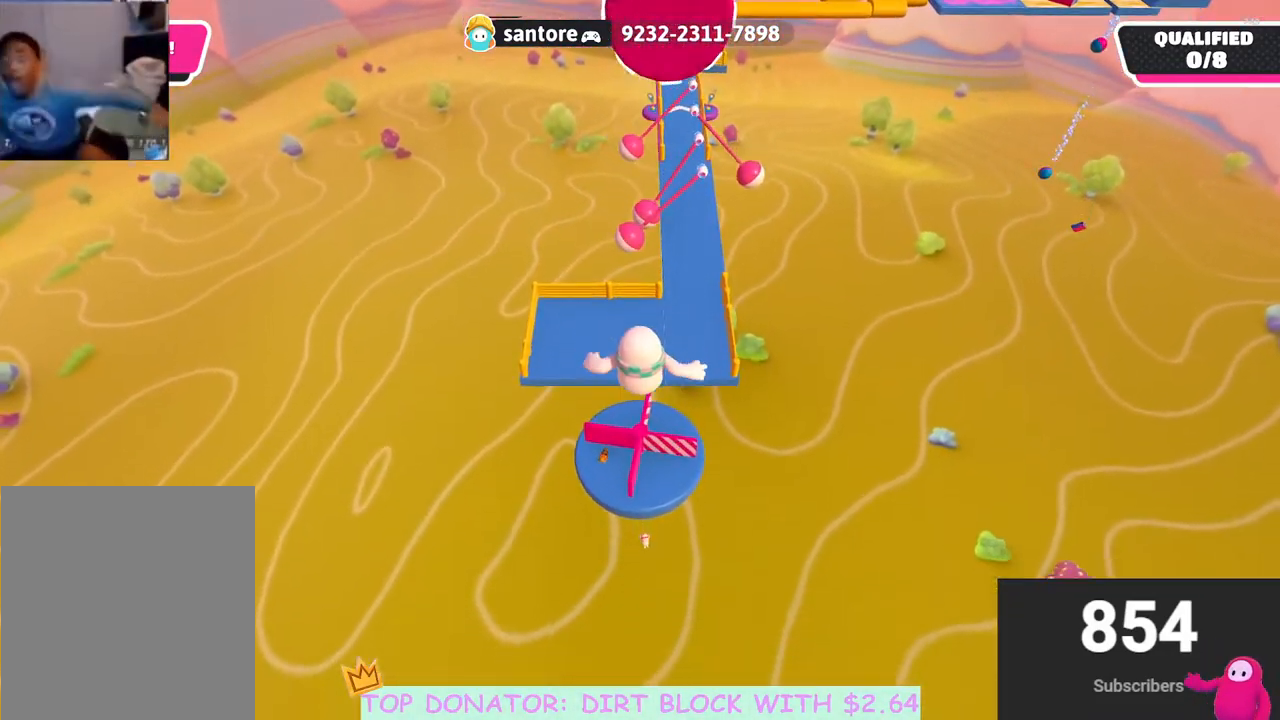
{"buttons": [], "left_stick": "up", "right_stick": "center", "events": []}
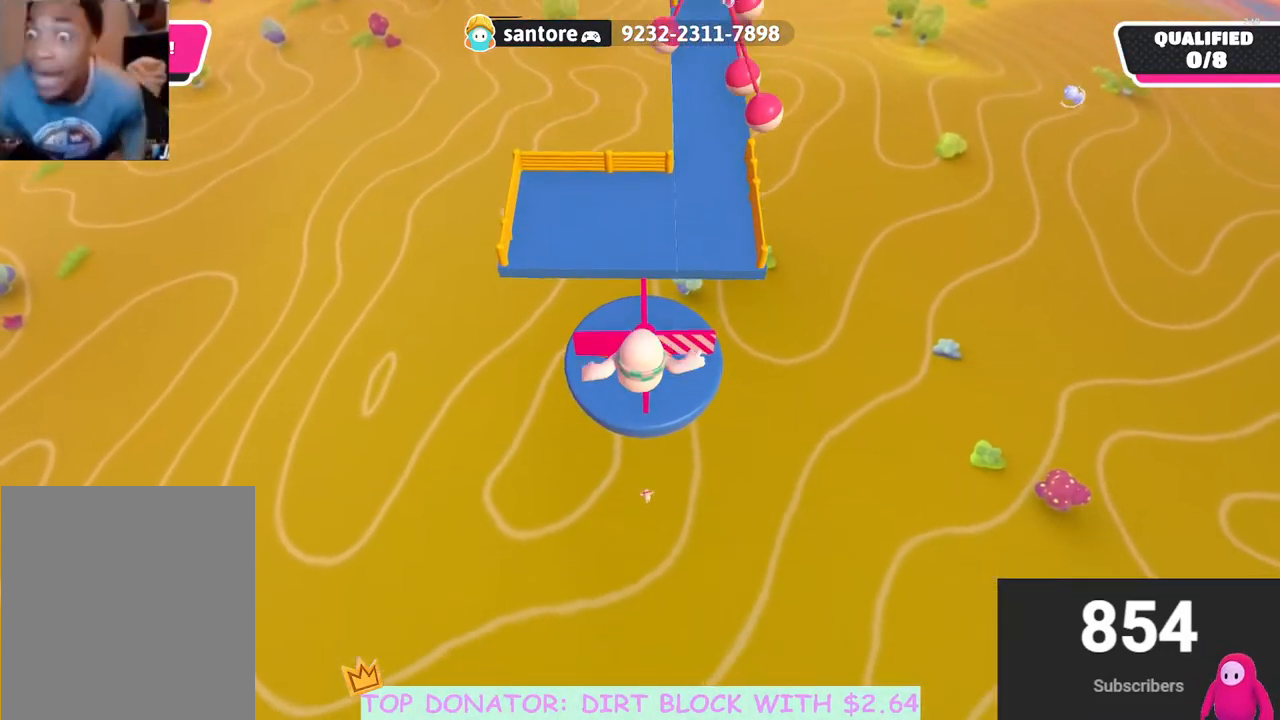
{"buttons": [], "left_stick": "up", "right_stick": "center", "events": []}
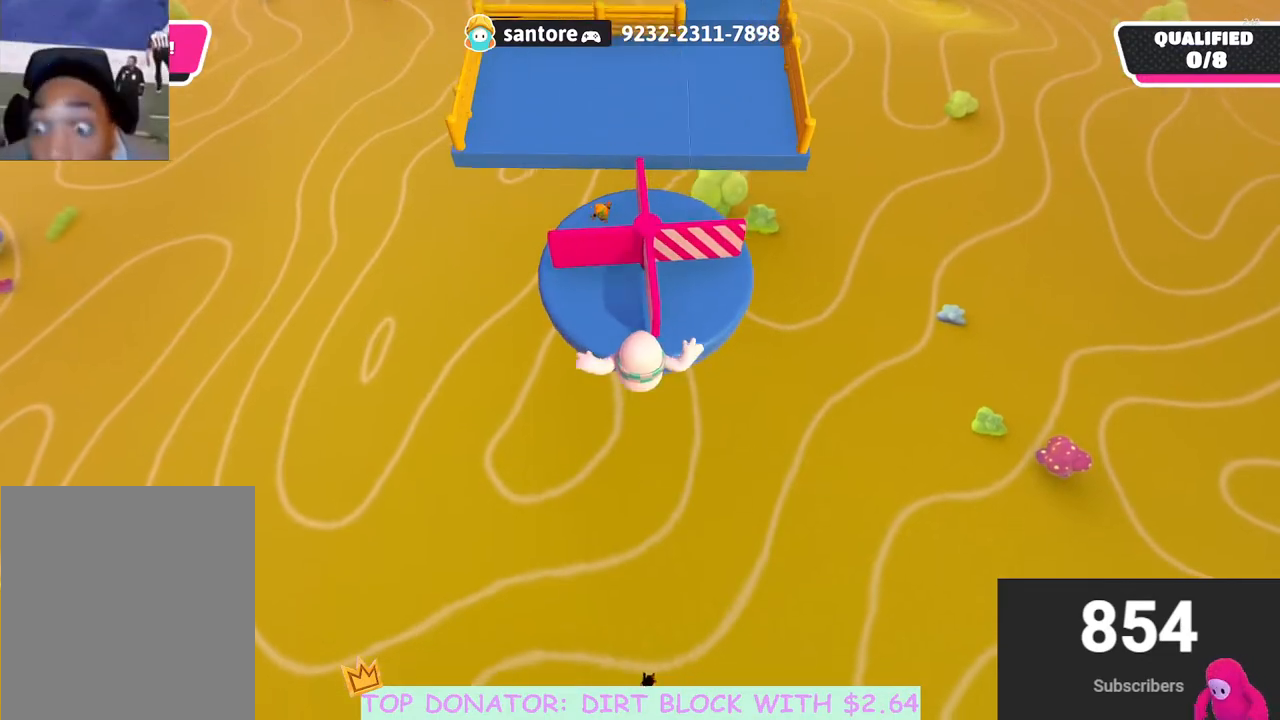
{"buttons": ["X"], "left_stick": "up", "right_stick": "center", "events": [[350, "X", "down"]]}
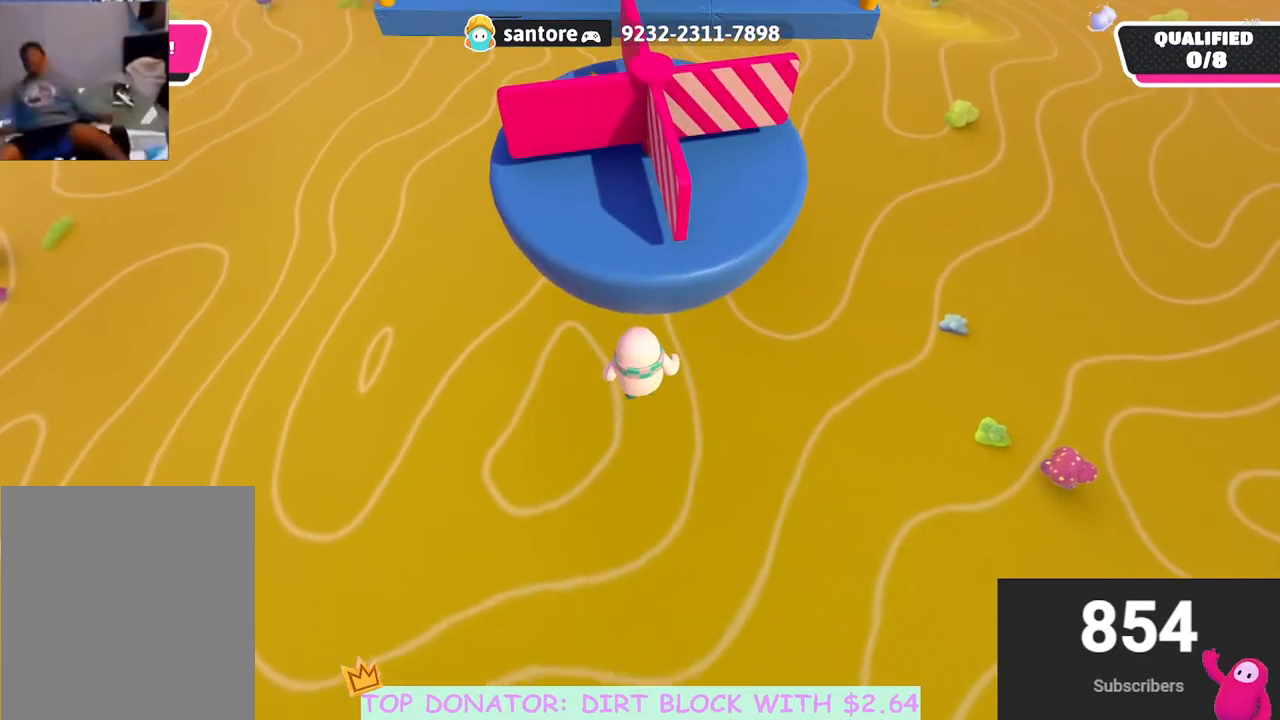
{"buttons": ["X"], "left_stick": "up", "right_stick": "center", "events": []}
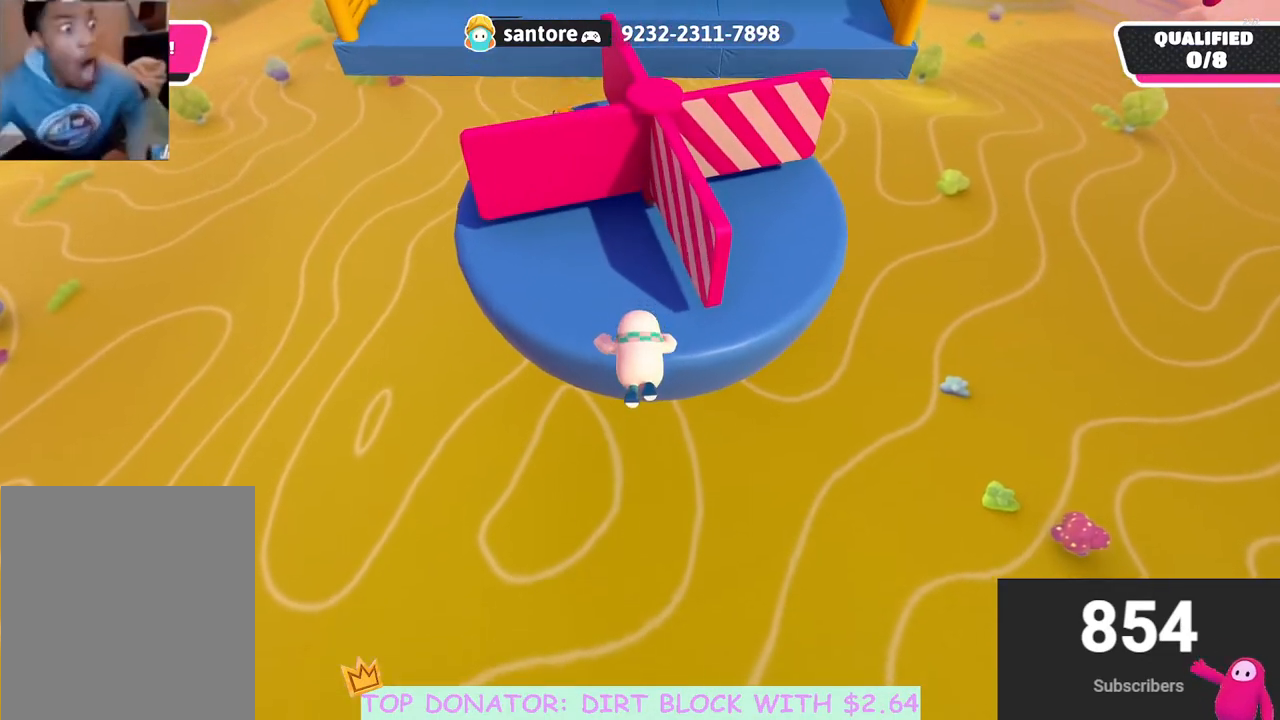
{"buttons": [], "left_stick": "up", "right_stick": "up-right", "events": [[50, "R2", "down"], [83, "X", "up"], [333, "R2", "up"], [467, "right_stick", "up-right"]]}
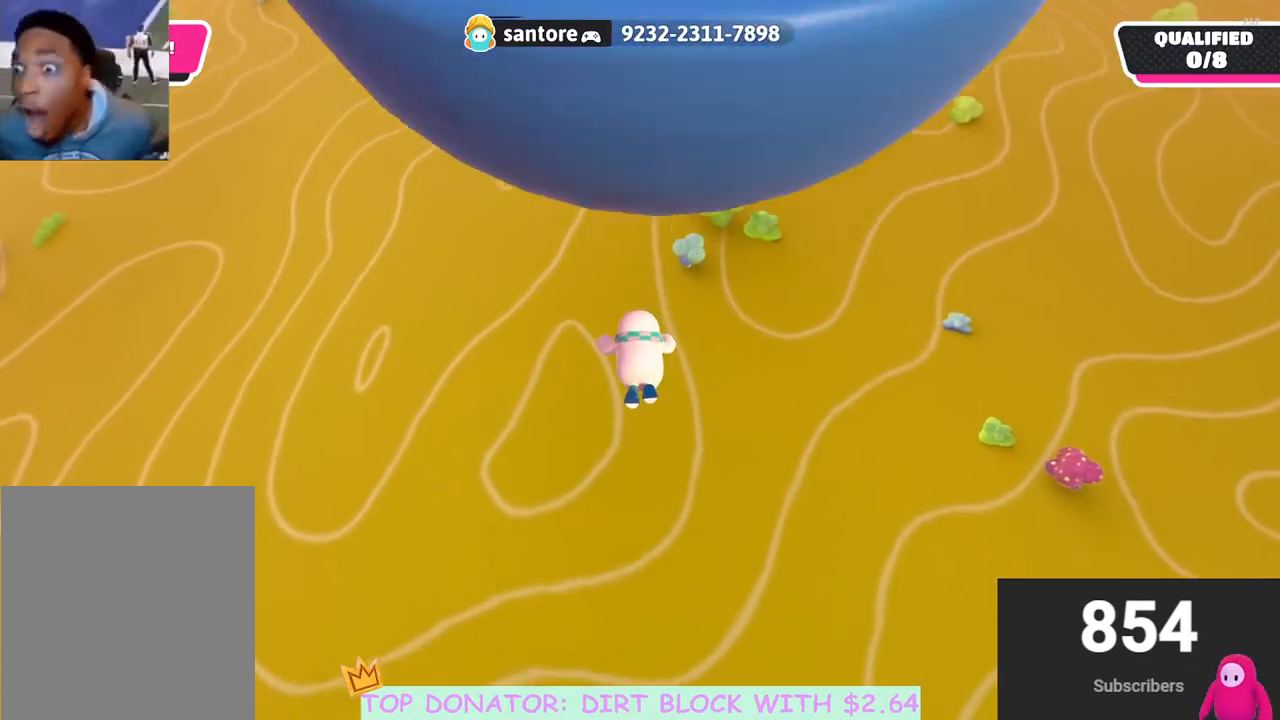
{"buttons": [], "left_stick": "center", "right_stick": "center", "events": [[33, "left_stick", "center"], [217, "right_stick", "center"]]}
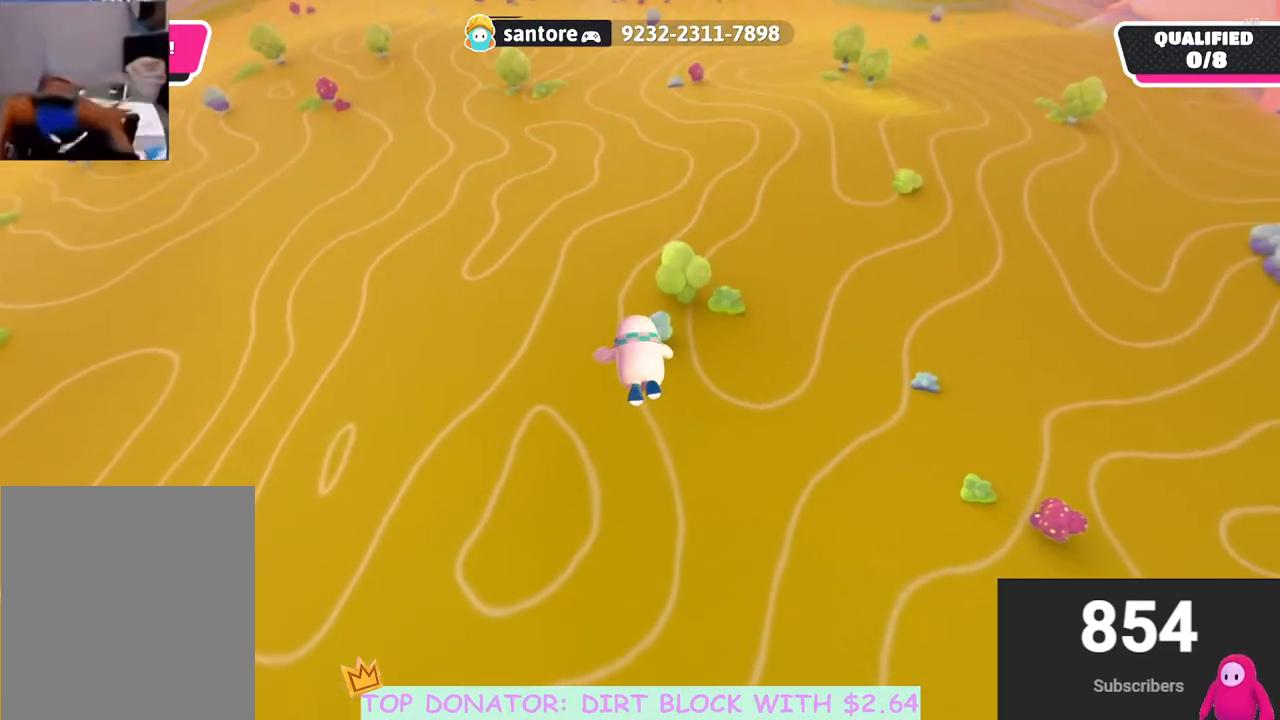
{"buttons": [], "left_stick": "up", "right_stick": "center", "events": [[100, "left_stick", "up-left"], [167, "left_stick", "up"]]}
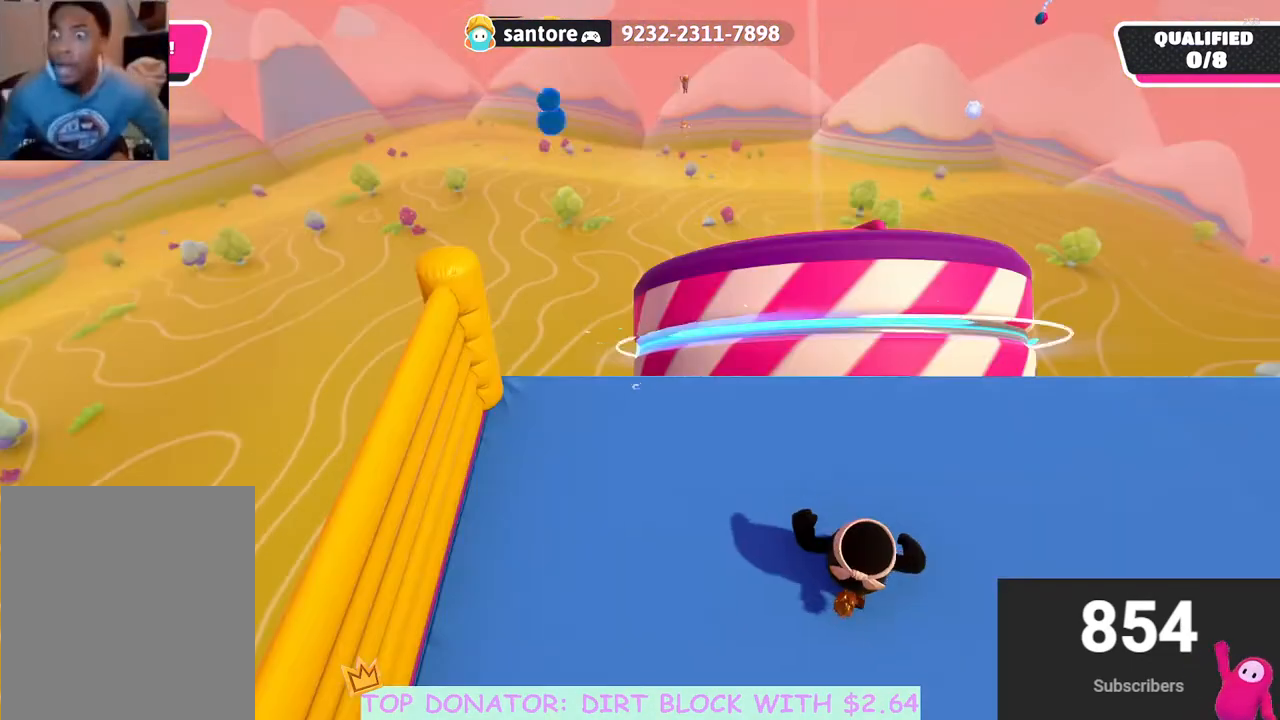
{"buttons": [], "left_stick": "right", "right_stick": "center", "events": [[50, "right_stick", "up"], [283, "right_stick", "center"], [400, "left_stick", "up-right"], [500, "left_stick", "right"]]}
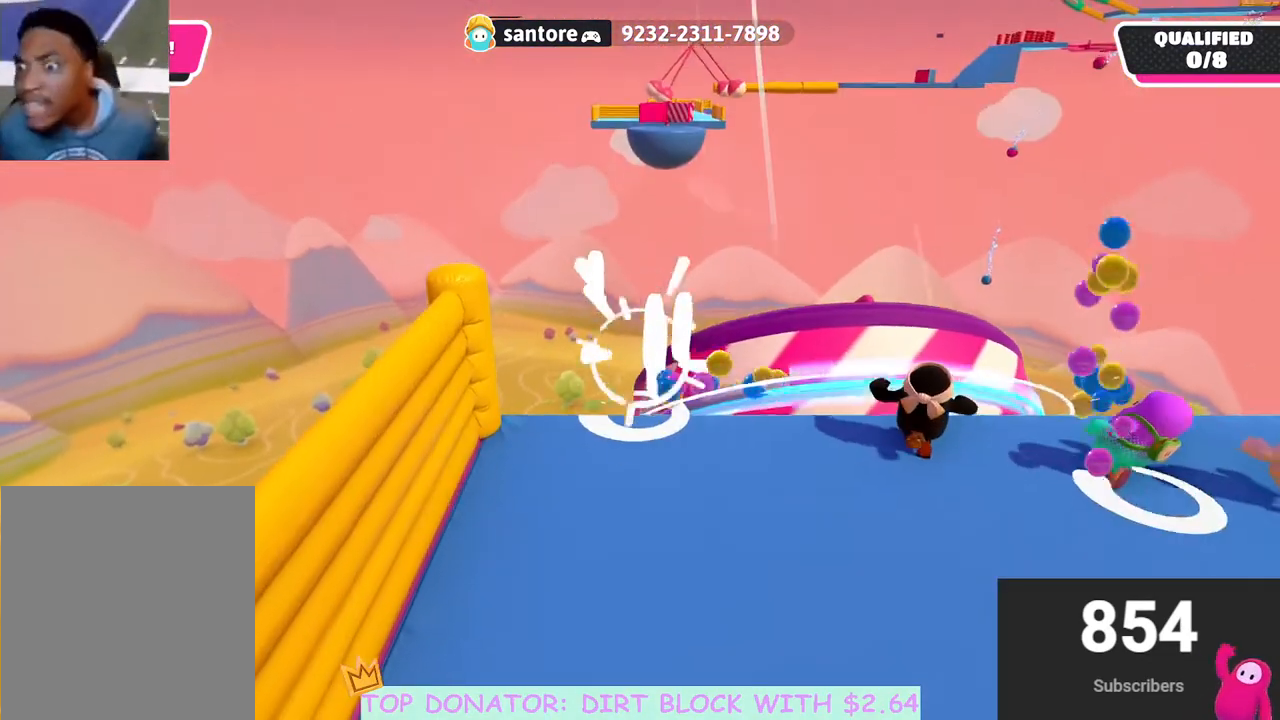
{"buttons": [], "left_stick": "up-right", "right_stick": "center", "events": [[217, "right_stick", "down"], [233, "left_stick", "up-right"], [500, "right_stick", "center"]]}
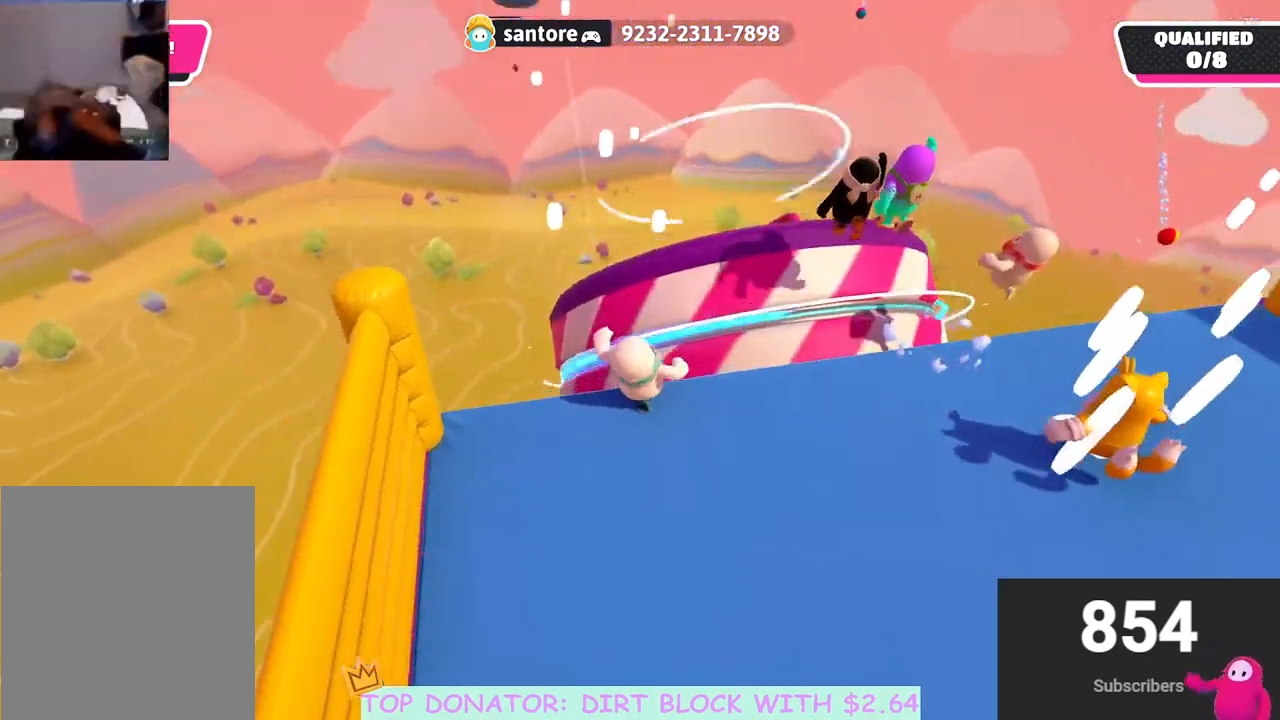
{"buttons": ["A"], "left_stick": "up", "right_stick": "center", "events": [[67, "left_stick", "up"], [217, "A", "down"]]}
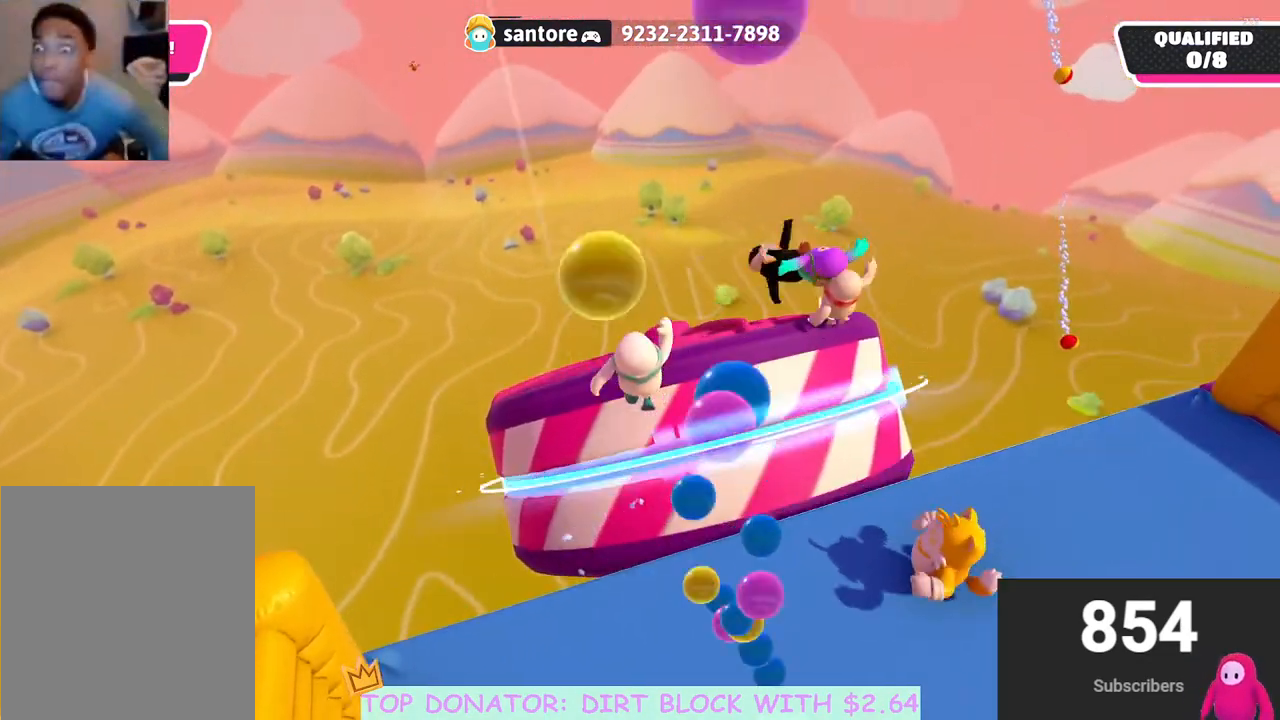
{"buttons": [], "left_stick": "up-right", "right_stick": "center", "events": [[17, "A", "up"], [200, "left_stick", "up-right"]]}
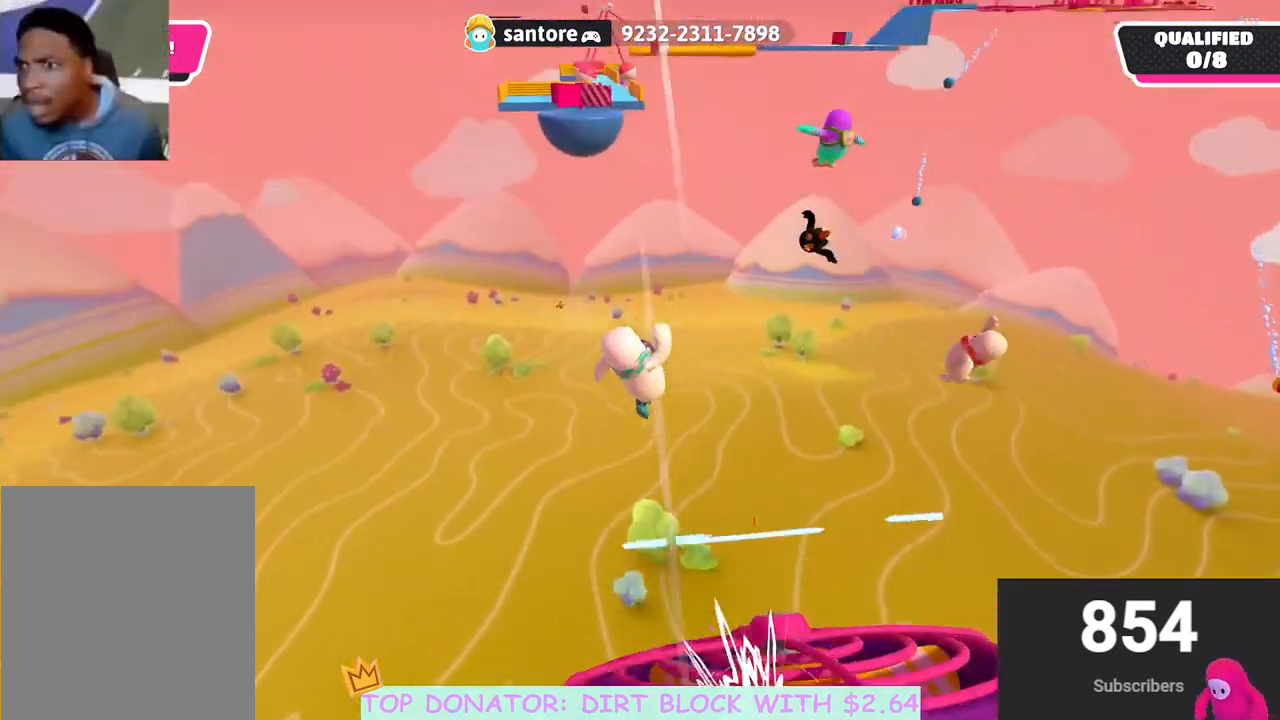
{"buttons": [], "left_stick": "up-right", "right_stick": "center", "events": []}
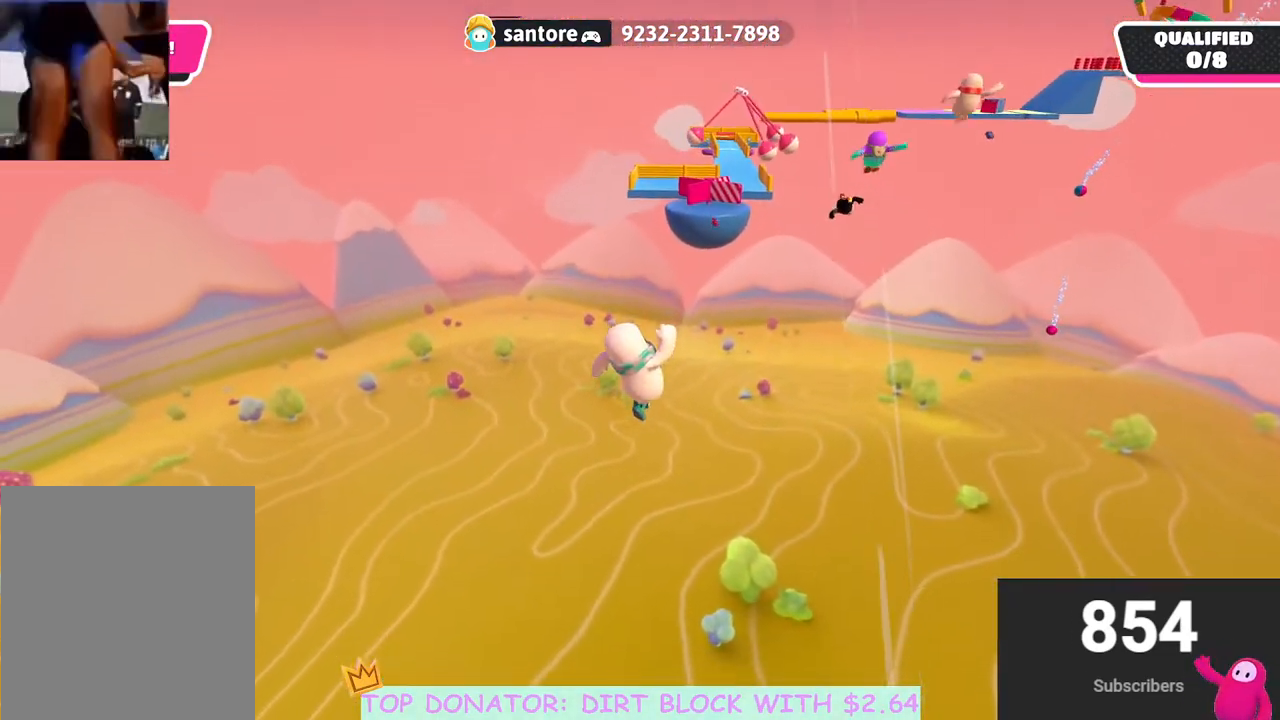
{"buttons": [], "left_stick": "up-right", "right_stick": "right", "events": [[50, "right_stick", "down-right"], [100, "left_stick", "right"], [333, "right_stick", "right"], [500, "left_stick", "up-right"]]}
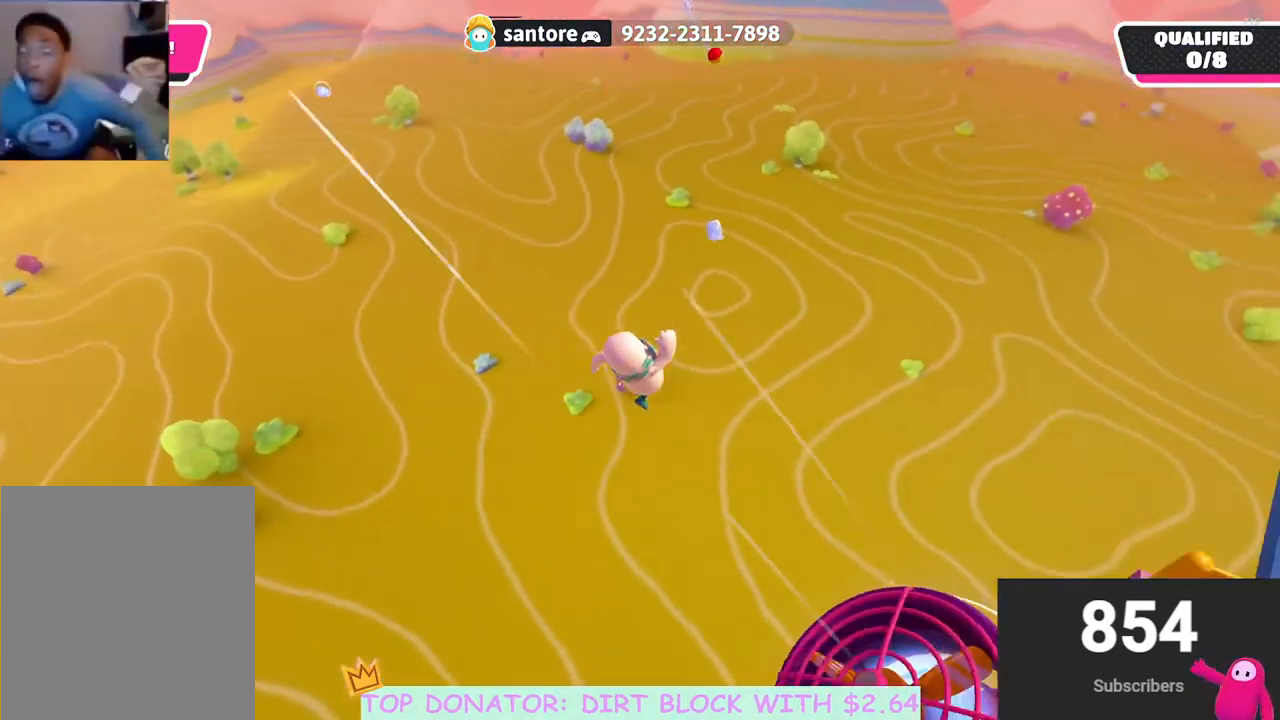
{"buttons": [], "left_stick": "up", "right_stick": "center", "events": [[133, "left_stick", "up"], [133, "right_stick", "up-right"], [233, "right_stick", "center"], [333, "X", "down"], [500, "X", "up"]]}
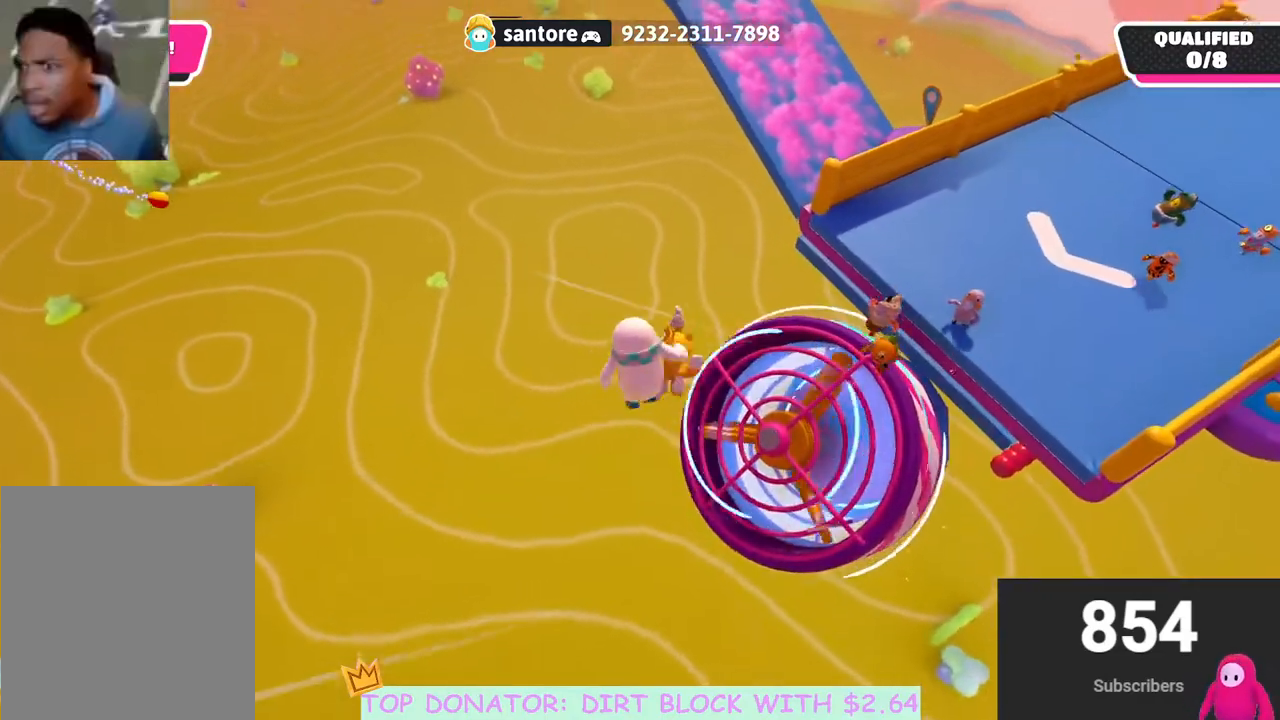
{"buttons": [], "left_stick": "up-left", "right_stick": "up", "events": [[117, "left_stick", "right"], [400, "left_stick", "up"], [450, "right_stick", "up"], [483, "left_stick", "up-left"]]}
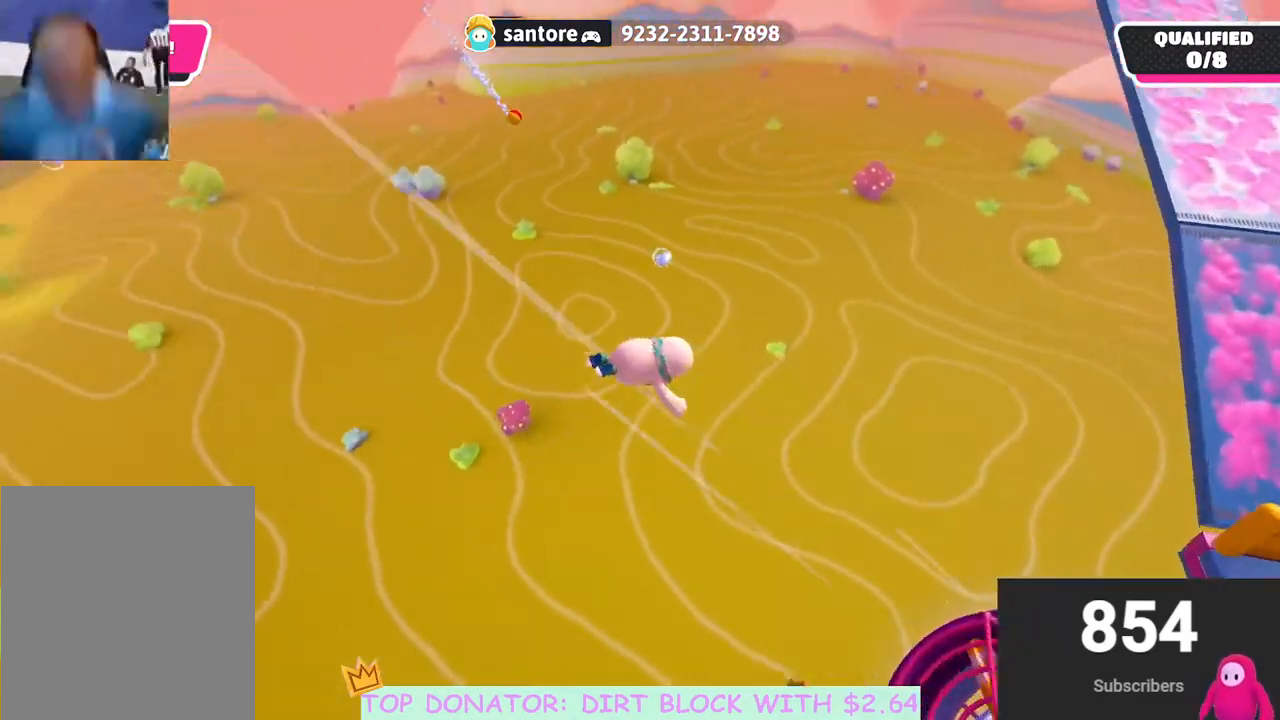
{"buttons": [], "left_stick": "up-left", "right_stick": "center", "events": [[350, "right_stick", "center"]]}
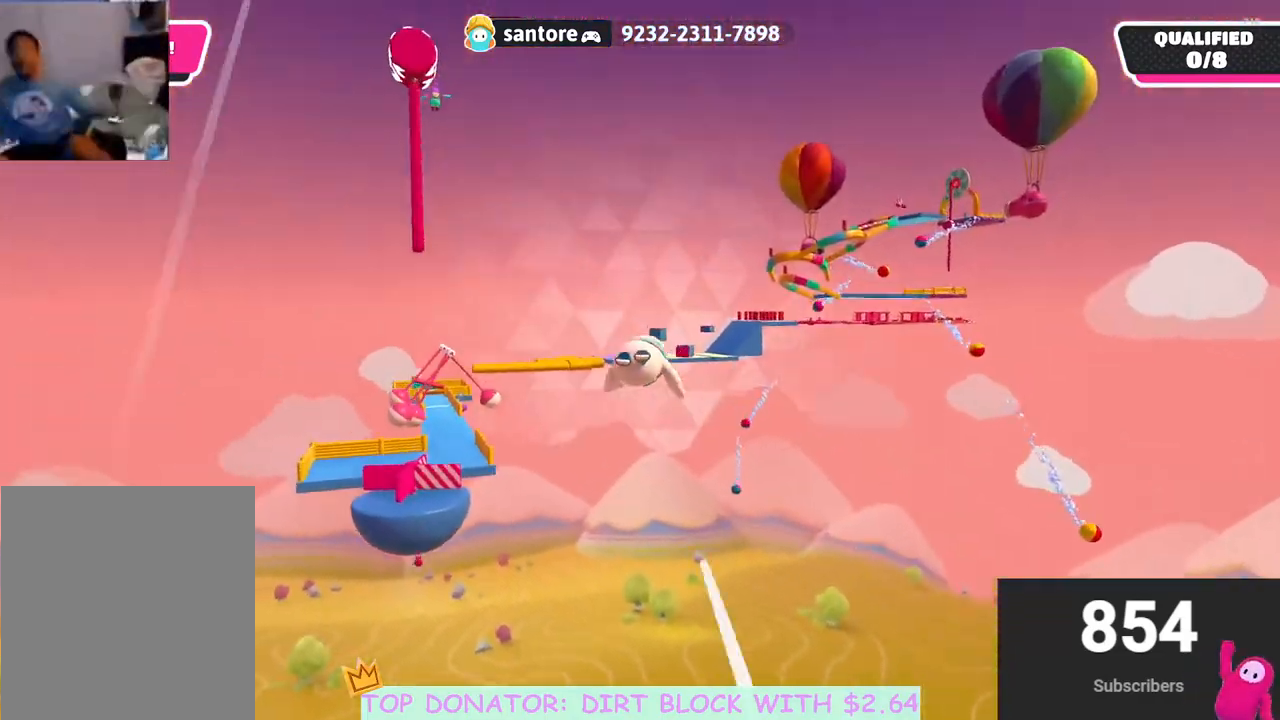
{"buttons": [], "left_stick": "up-left", "right_stick": "center", "events": [[183, "left_stick", "up"], [217, "right_stick", "down"], [283, "left_stick", "up-right"], [367, "right_stick", "center"], [483, "left_stick", "up-left"]]}
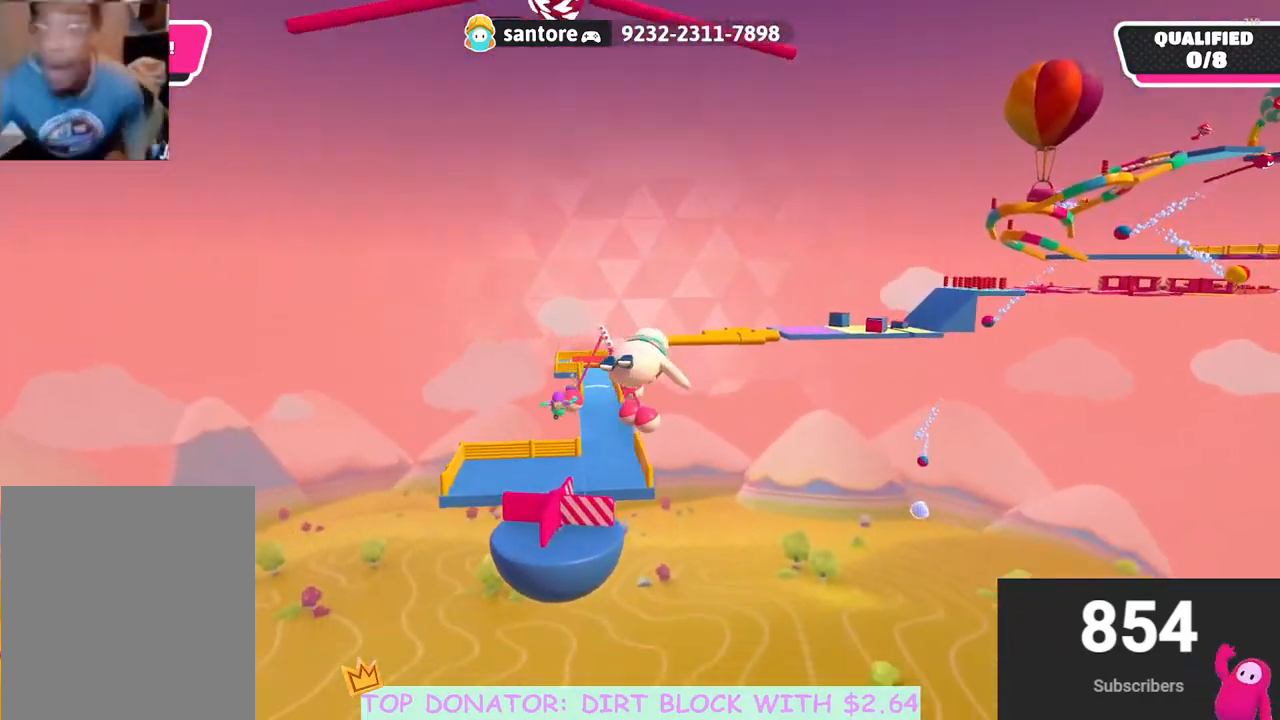
{"buttons": [], "left_stick": "up-right", "right_stick": "center", "events": [[317, "left_stick", "up-right"]]}
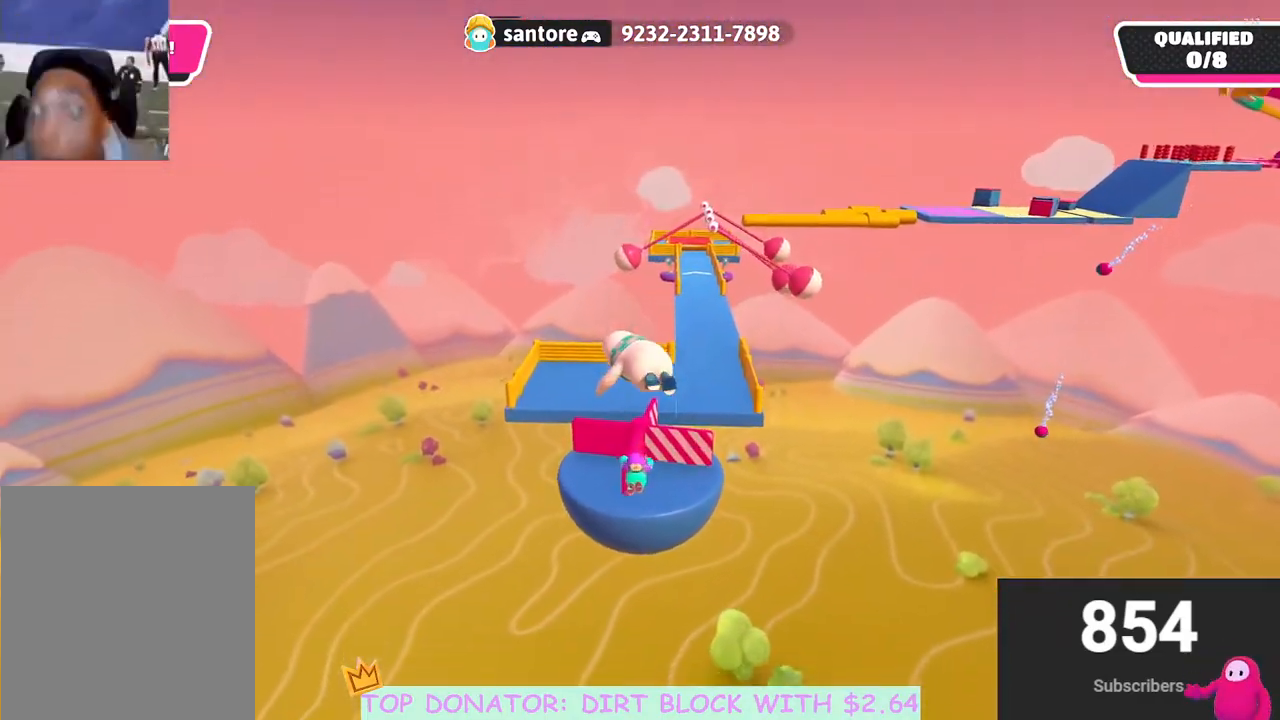
{"buttons": [], "left_stick": "up-right", "right_stick": "center", "events": [[100, "left_stick", "up-left"], [317, "left_stick", "up-right"]]}
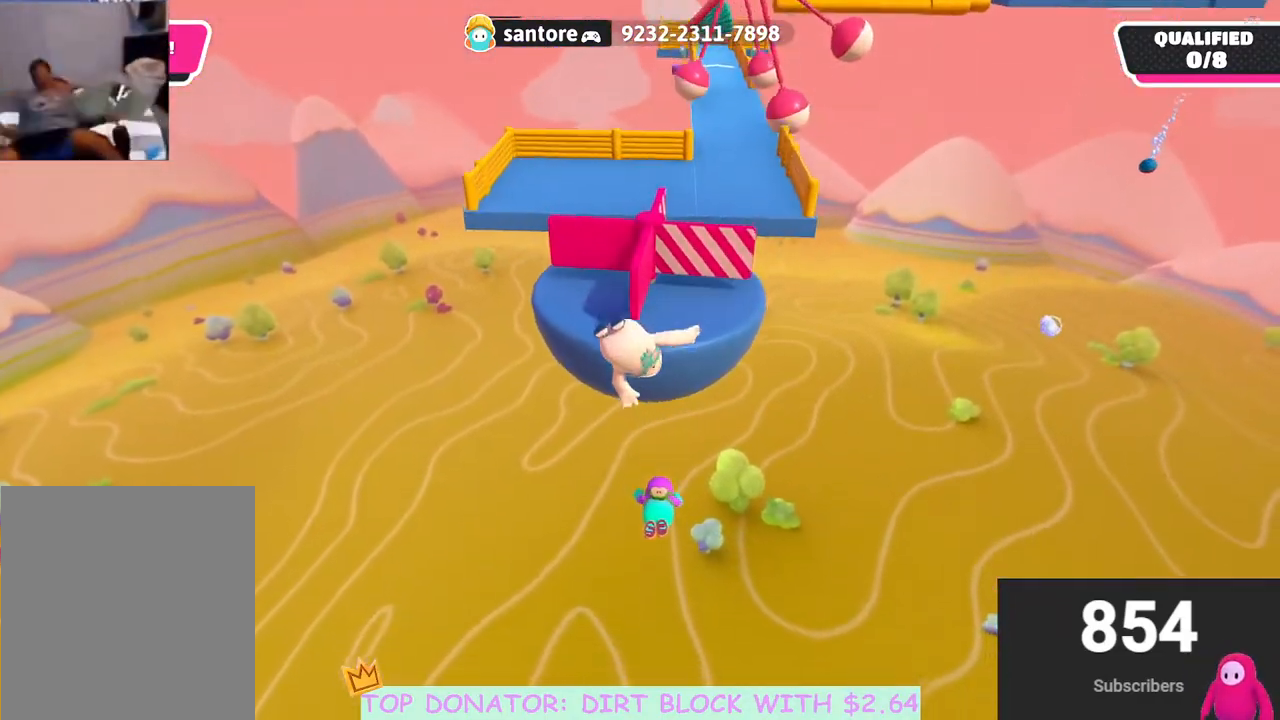
{"buttons": [], "left_stick": "center", "right_stick": "center", "events": [[100, "left_stick", "up-left"], [500, "left_stick", "center"]]}
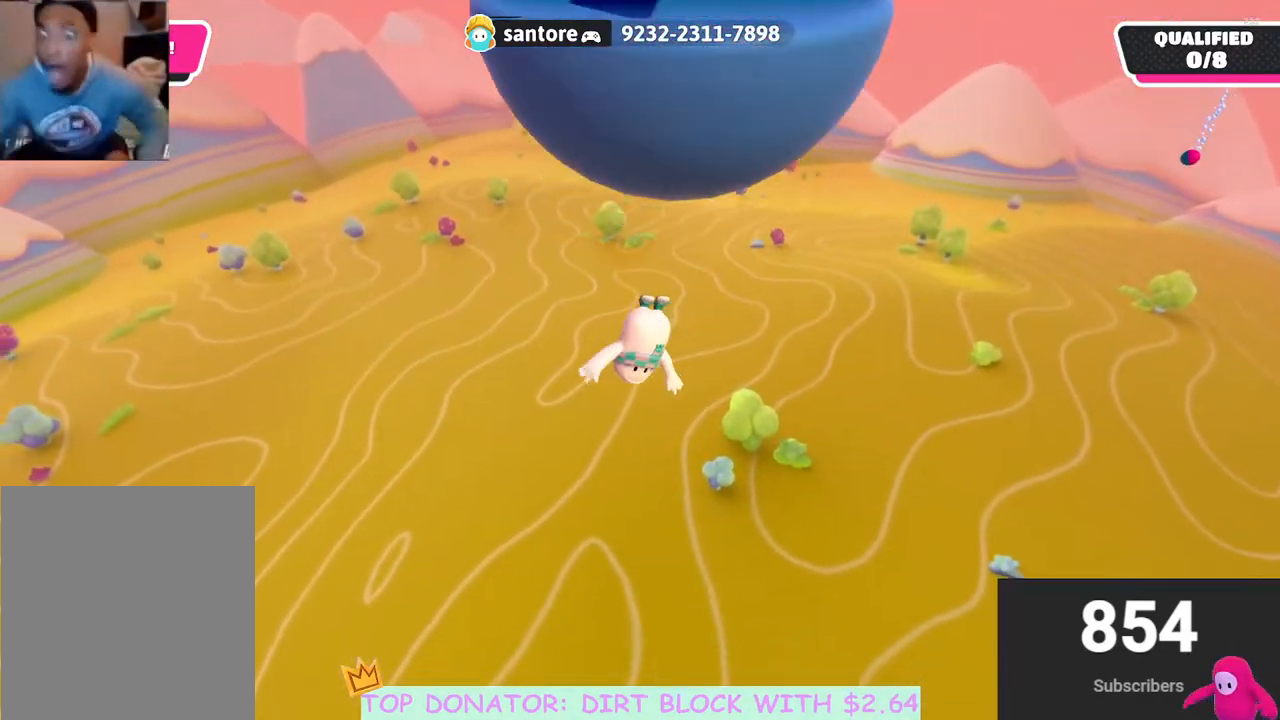
{"buttons": [], "left_stick": "center", "right_stick": "center", "events": []}
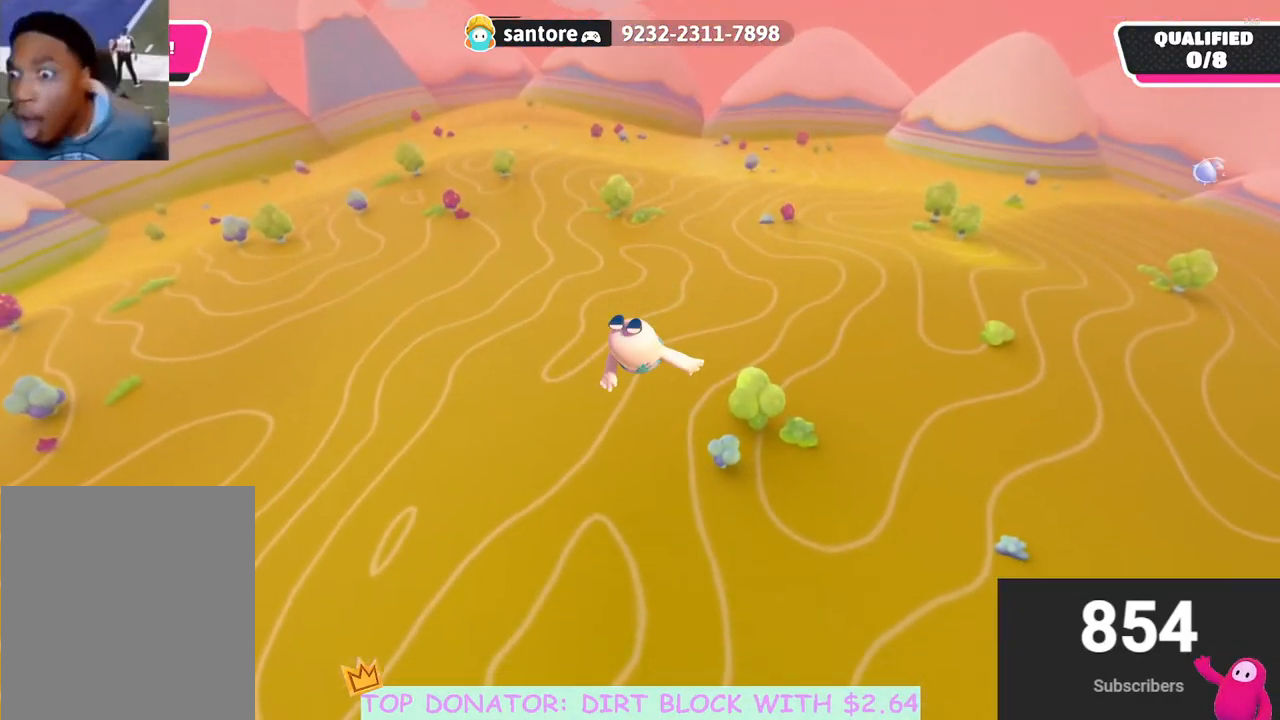
{"buttons": [], "left_stick": "center", "right_stick": "center", "events": []}
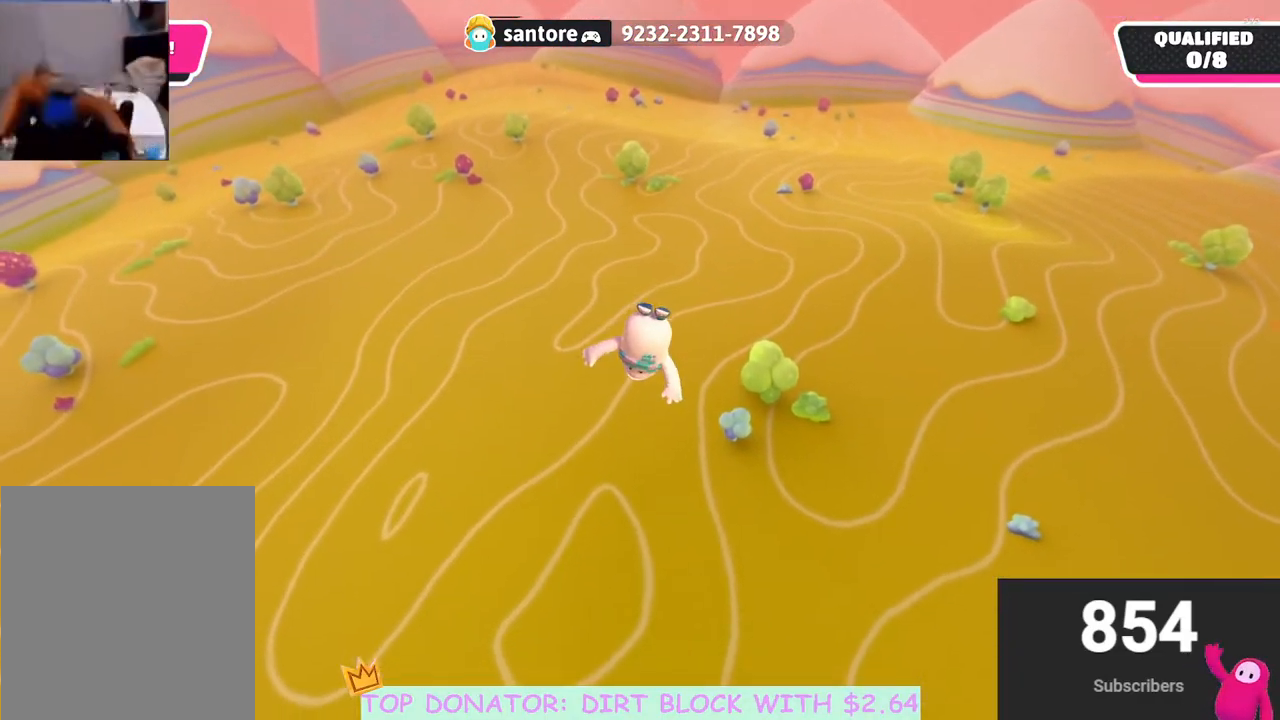
{"buttons": [], "left_stick": "center", "right_stick": "center", "events": []}
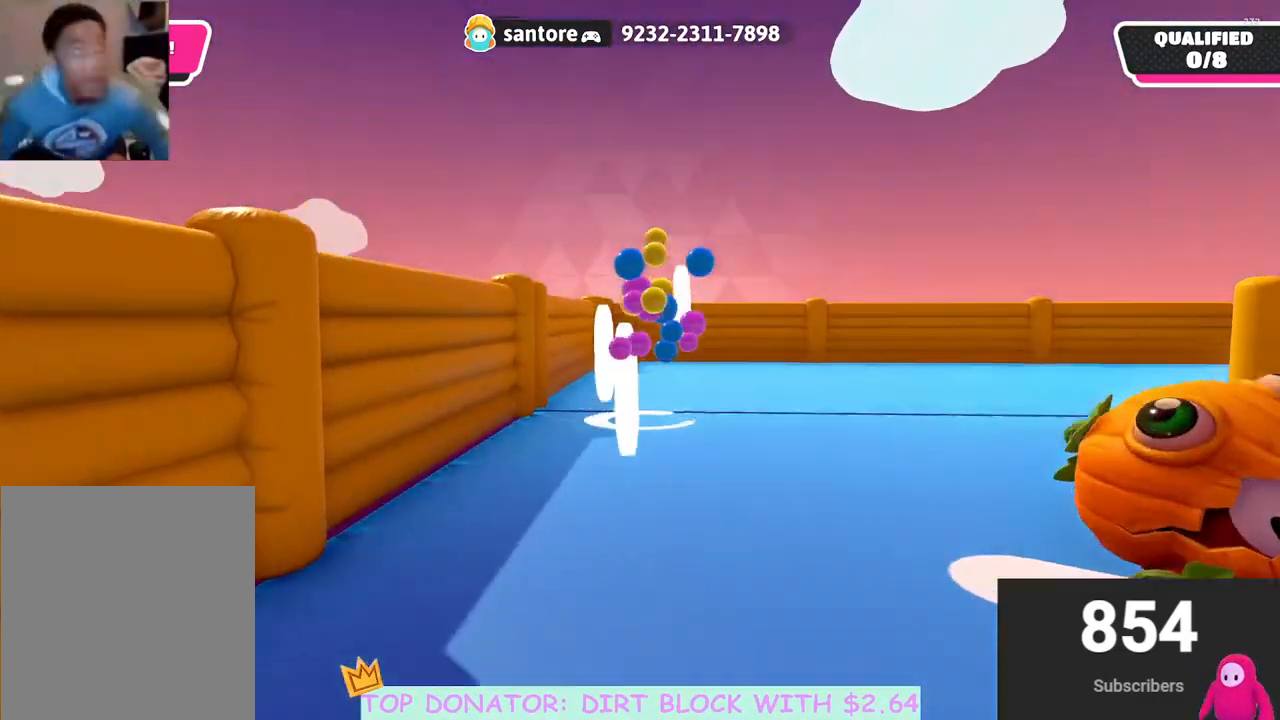
{"buttons": [], "left_stick": "down-right", "right_stick": "right", "events": [[17, "left_stick", "down-right"], [250, "right_stick", "left"], [317, "right_stick", "center"], [467, "right_stick", "right"]]}
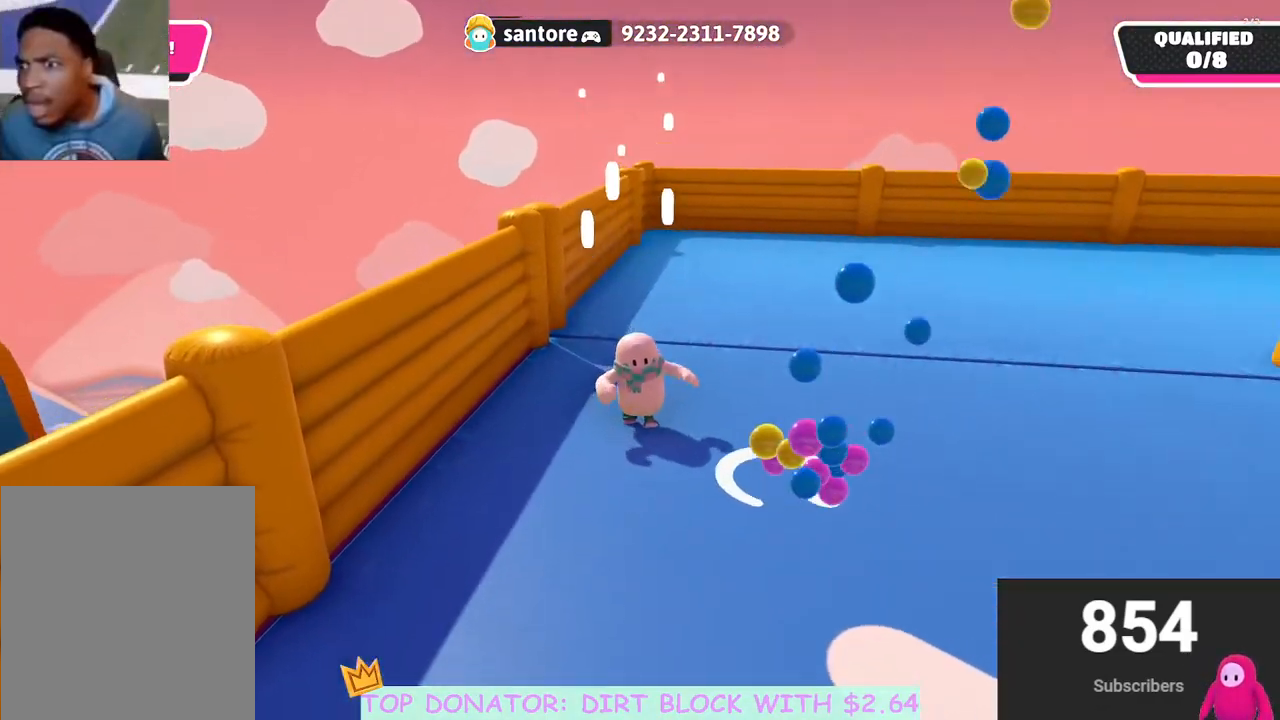
{"buttons": [], "left_stick": "right", "right_stick": "down-right", "events": [[350, "right_stick", "down-right"], [467, "left_stick", "right"]]}
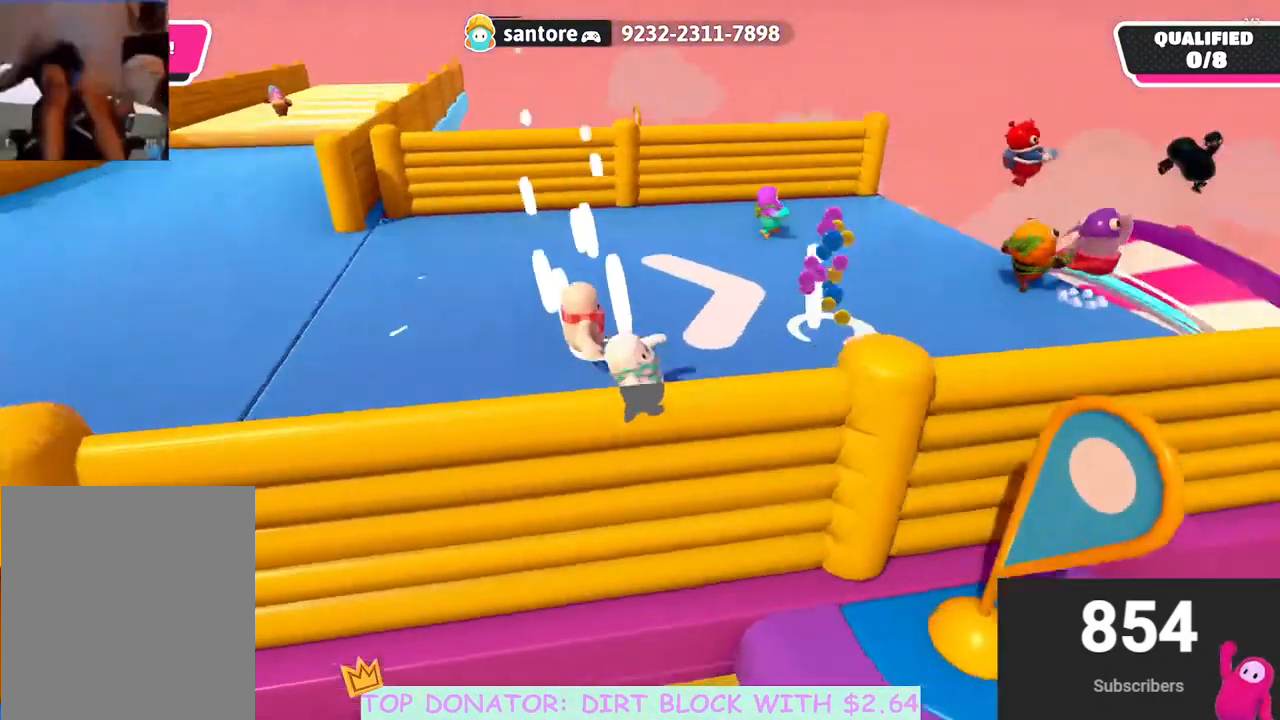
{"buttons": [], "left_stick": "up", "right_stick": "center", "events": [[33, "left_stick", "up-right"], [33, "right_stick", "up-right"], [150, "left_stick", "up"], [217, "right_stick", "center"]]}
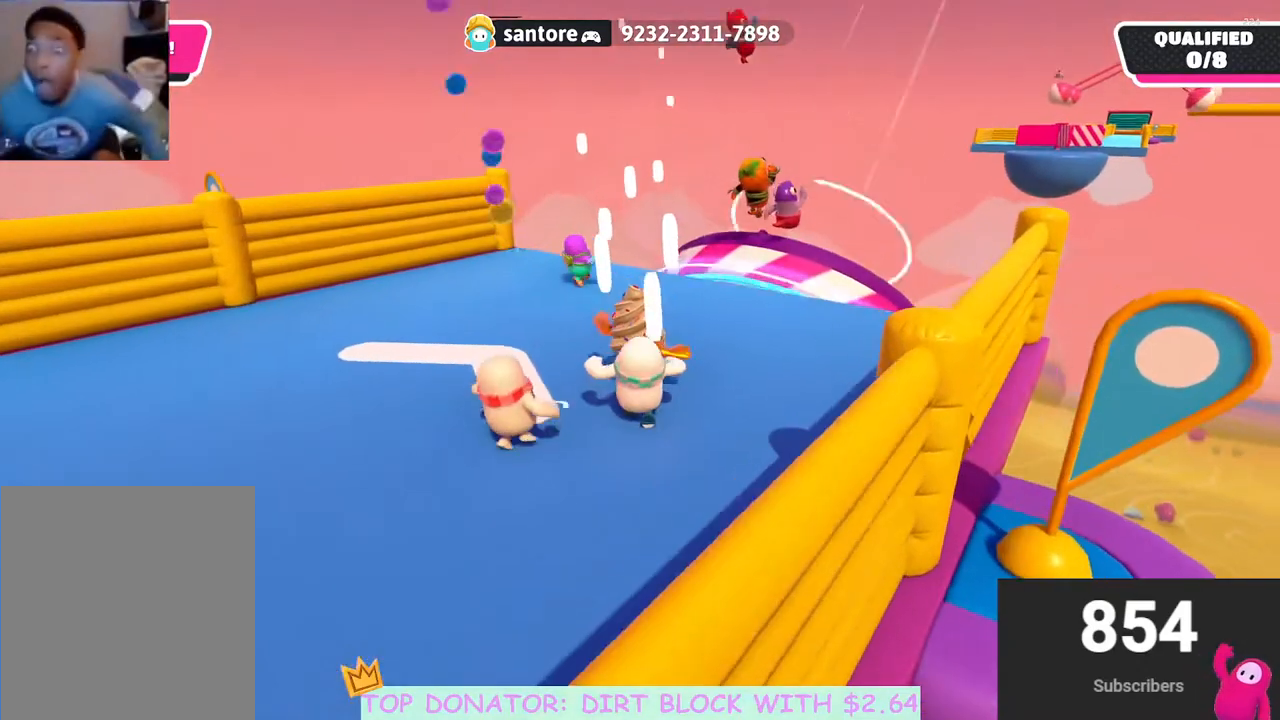
{"buttons": [], "left_stick": "up", "right_stick": "center", "events": [[100, "right_stick", "right"], [267, "right_stick", "up-right"], [433, "right_stick", "center"]]}